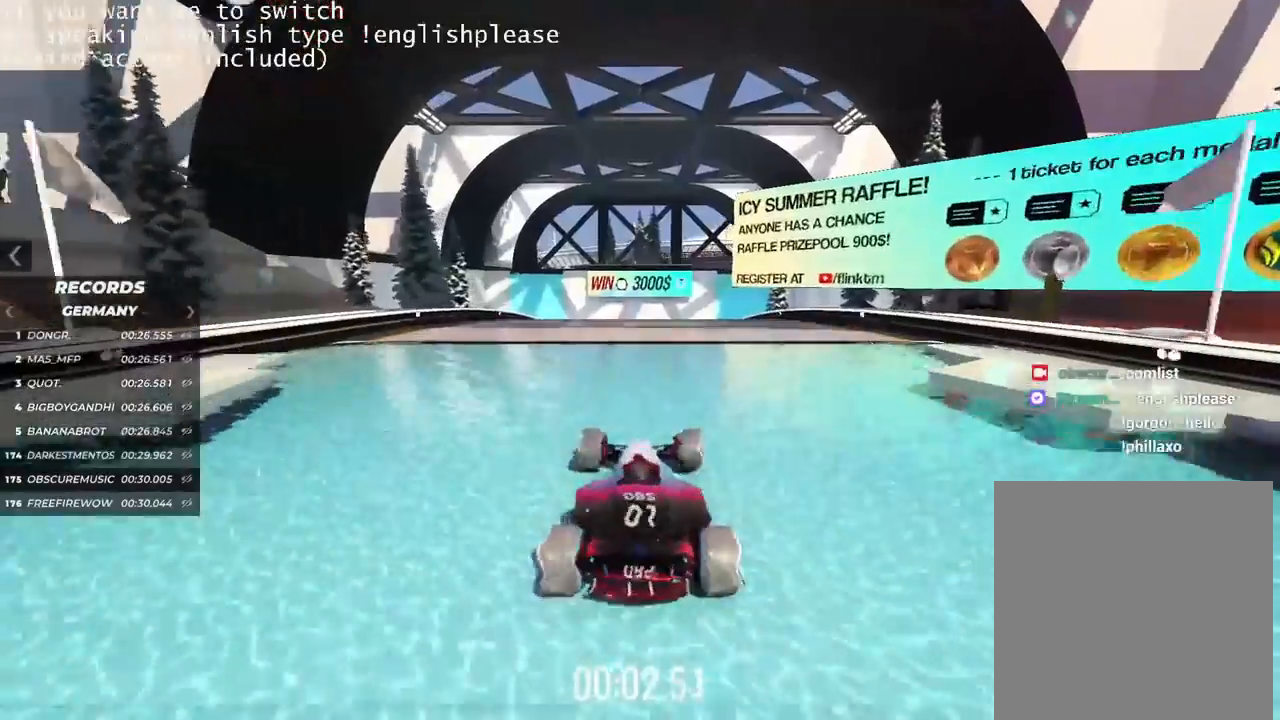
Gameplay with keyboard; each line is a JSON object with the keys held at the frame after it. "events" lists presses ("down") and releases ("up") of "down", "left", "right" and "up" between this image and that frame as [ms after this image, input, new state], when the widget could be followed in between. No other keys are recorded. Mouse input is not recorded.
{"keys": ["up"], "events": []}
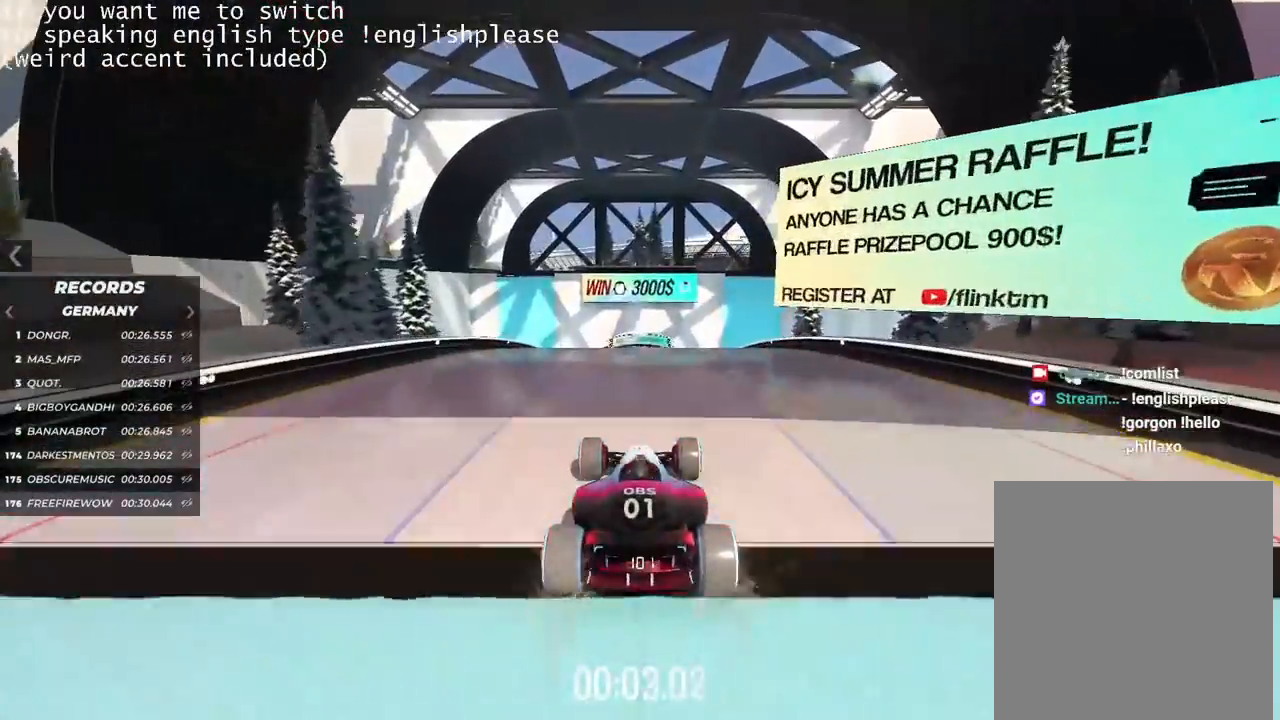
{"keys": ["up"], "events": [[167, "left", "down"], [233, "left", "up"]]}
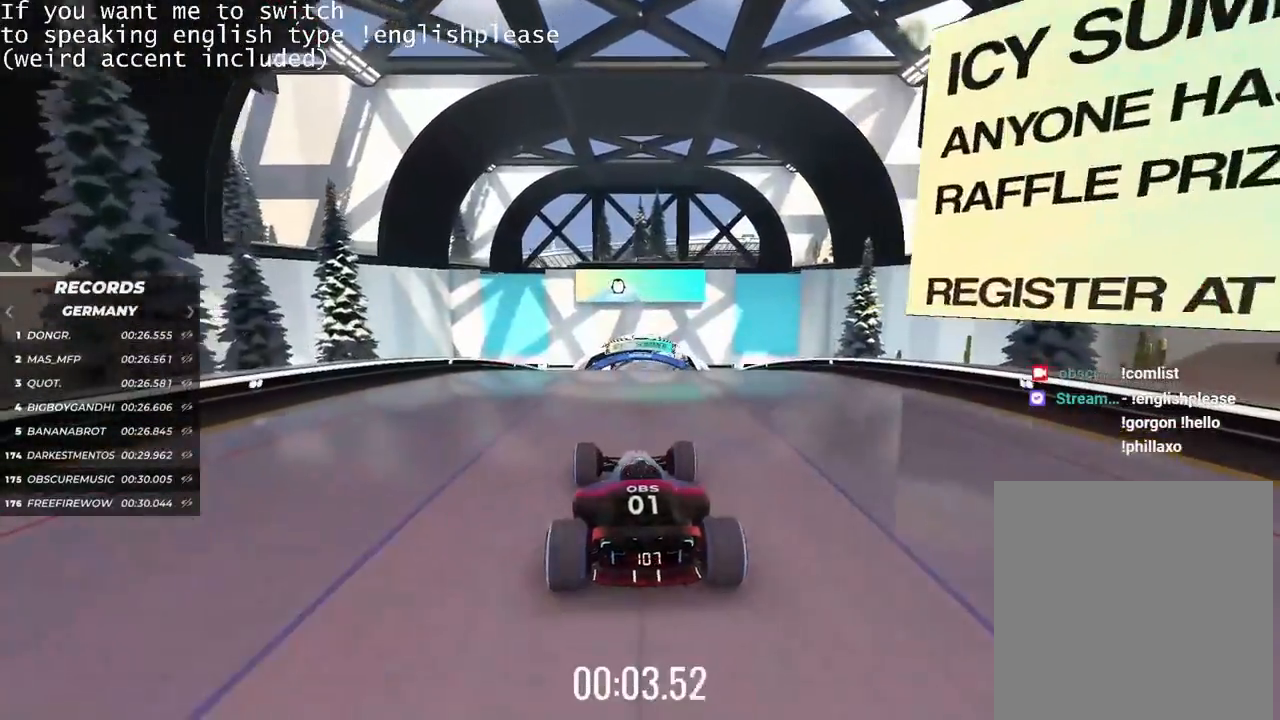
{"keys": ["up"], "events": [[317, "right", "down"], [367, "right", "up"]]}
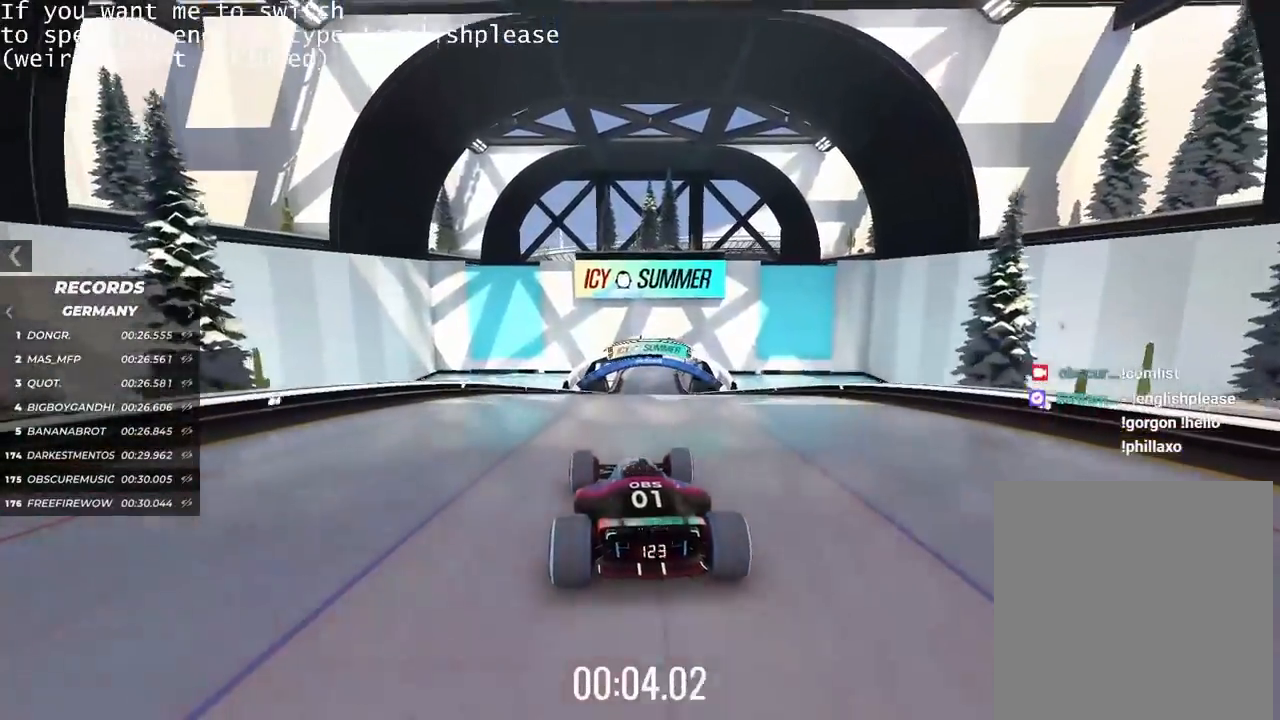
{"keys": ["up"], "events": []}
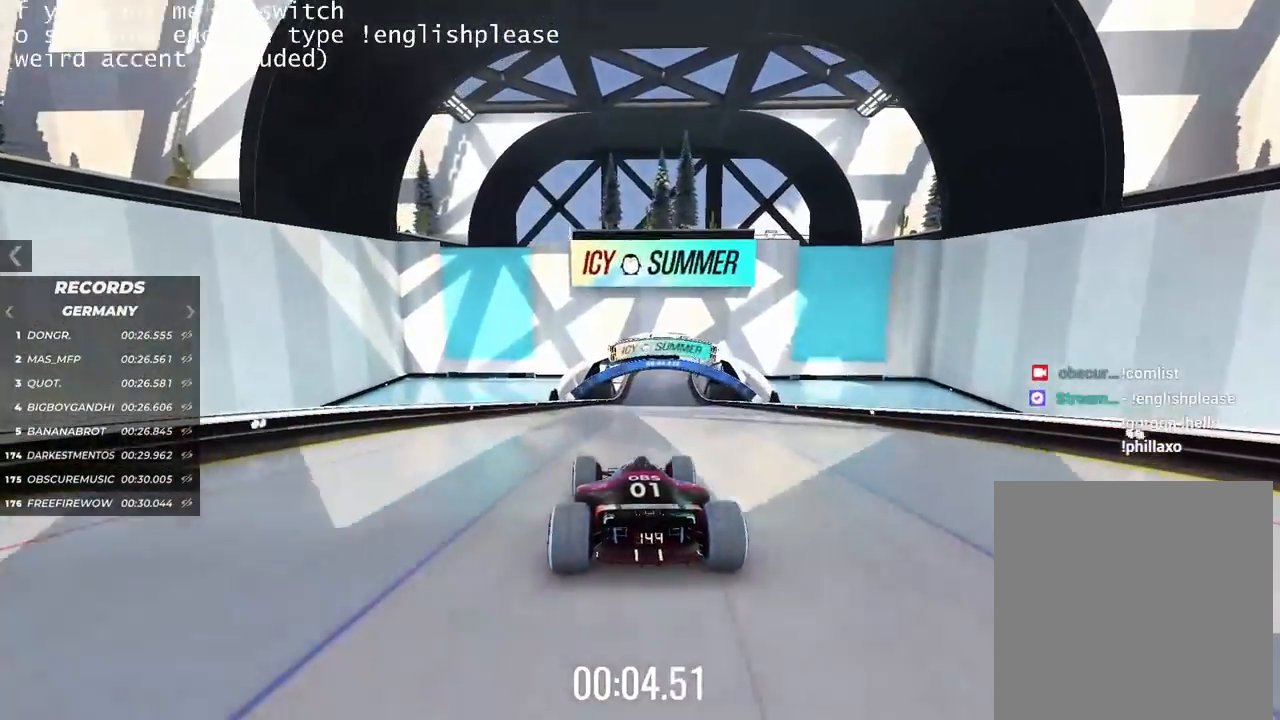
{"keys": ["up"], "events": []}
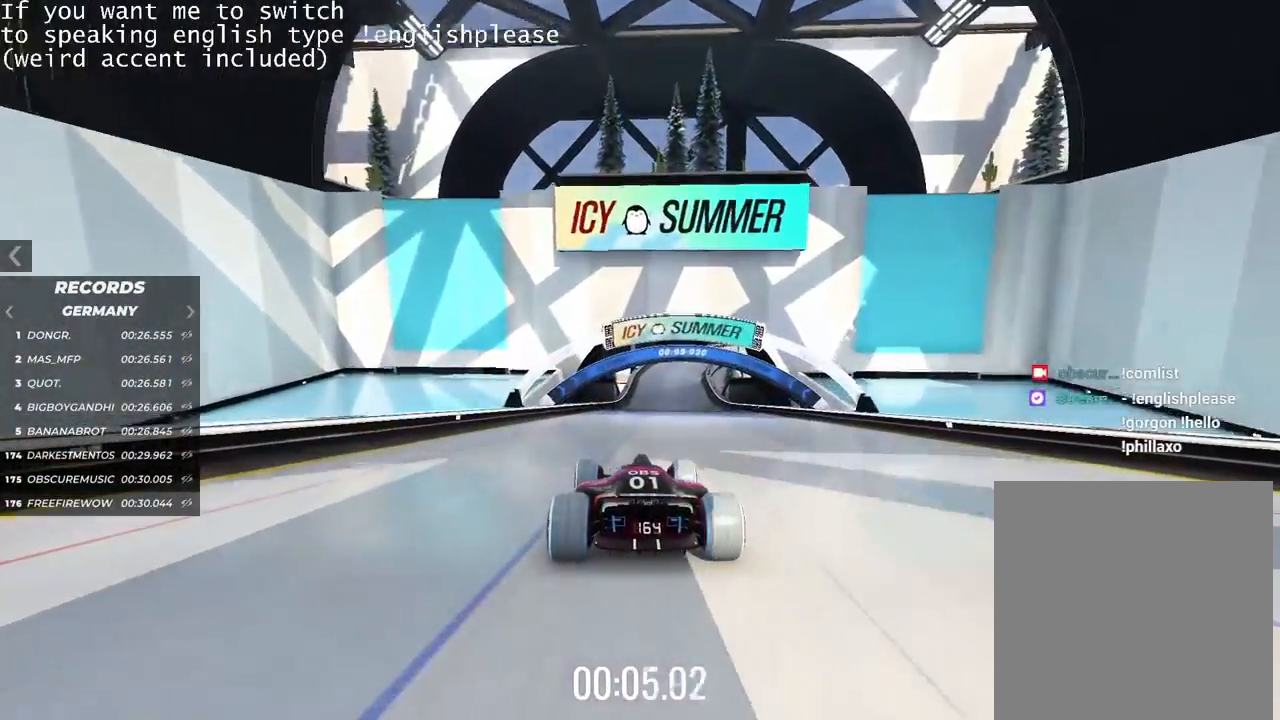
{"keys": ["right", "up"], "events": [[467, "right", "down"]]}
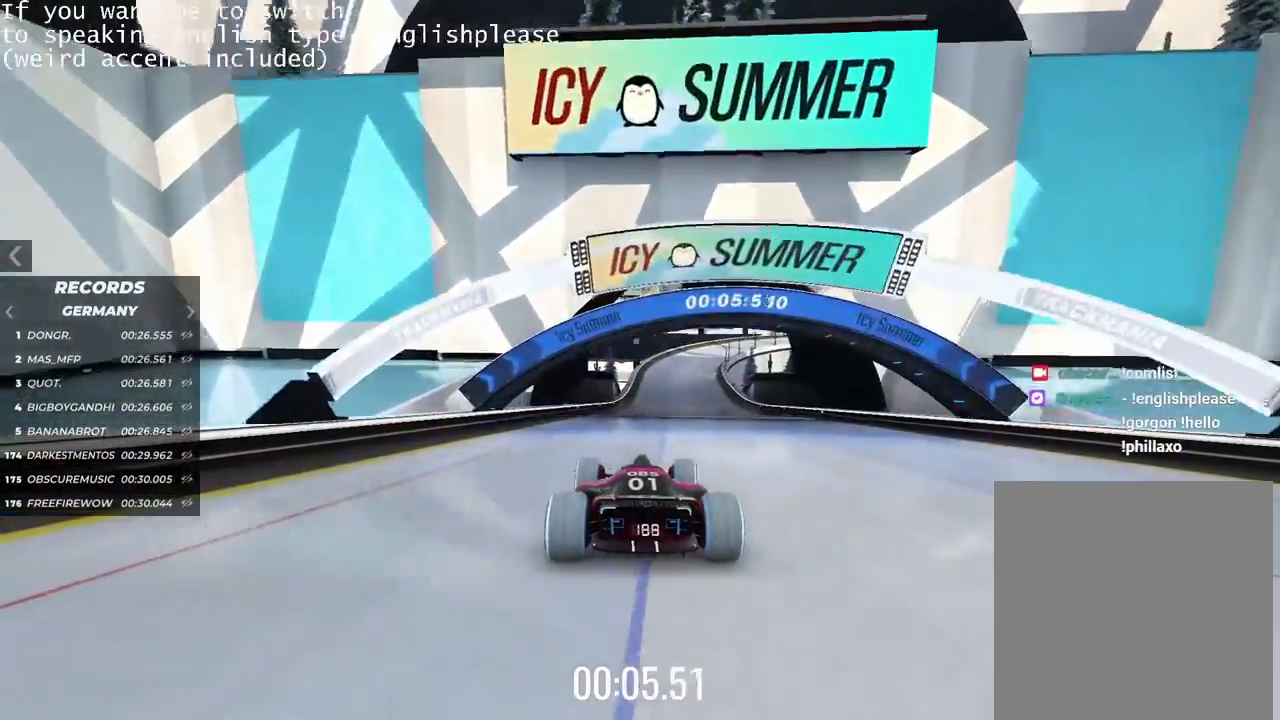
{"keys": ["up"], "events": [[34, "right", "up"], [317, "left", "down"], [417, "left", "up"]]}
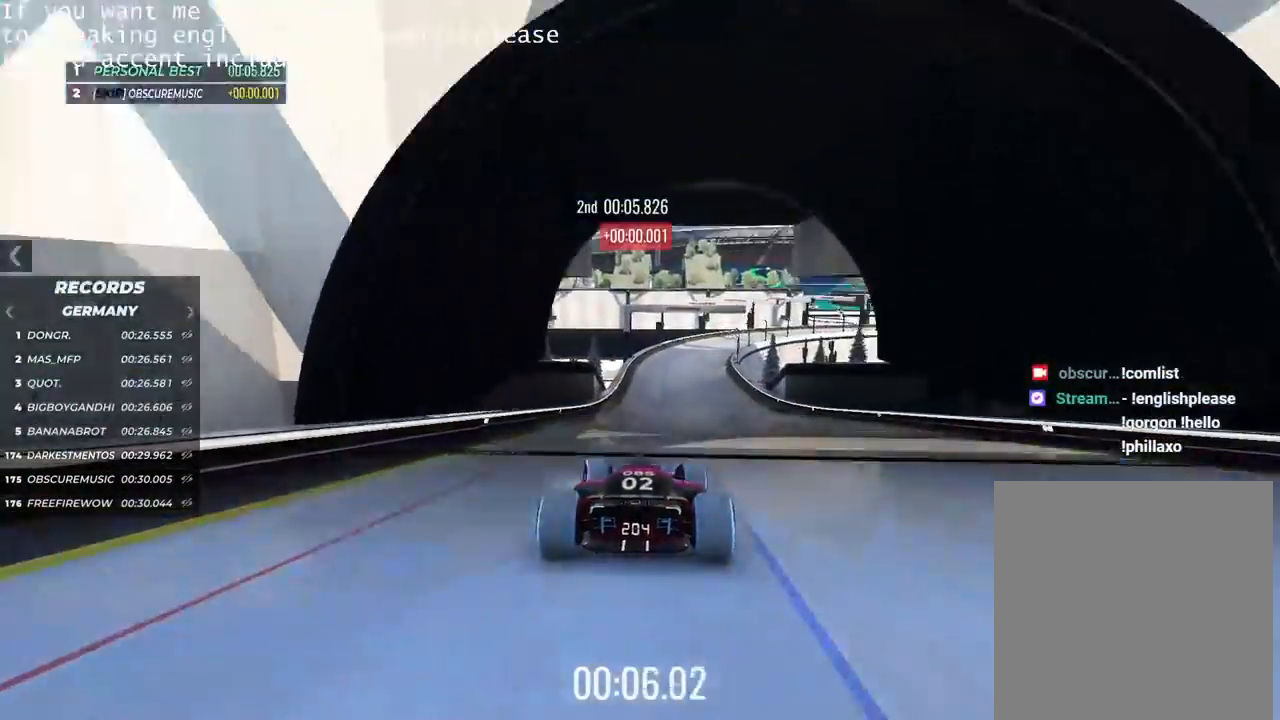
{"keys": ["up"], "events": []}
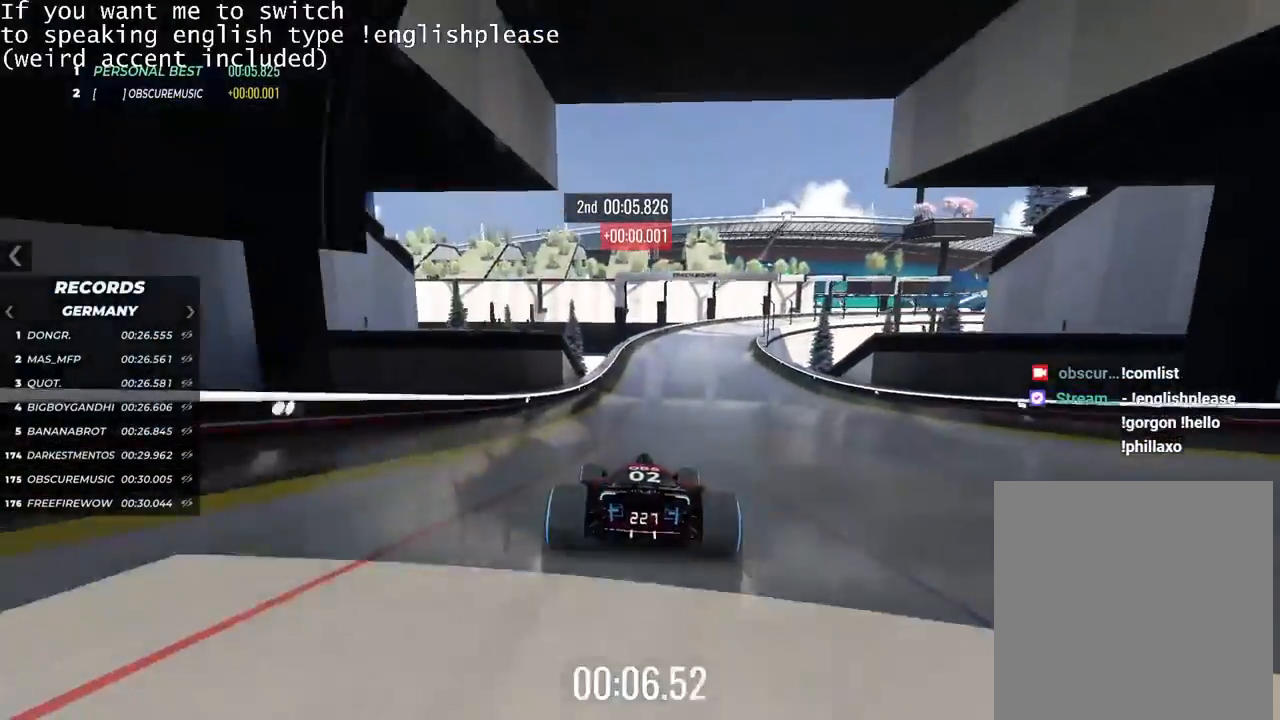
{"keys": ["right", "up"], "events": [[100, "right", "down"], [184, "right", "up"], [367, "right", "down"]]}
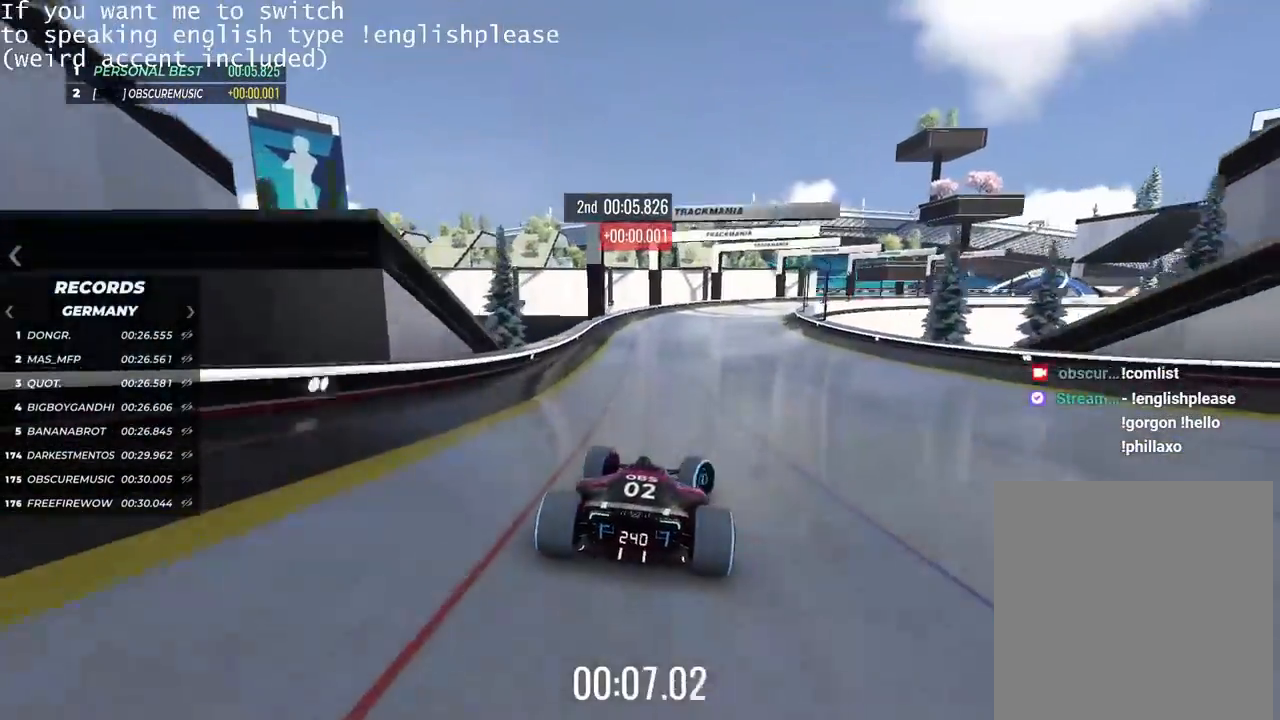
{"keys": ["right", "up"], "events": [[133, "right", "up"], [267, "right", "down"]]}
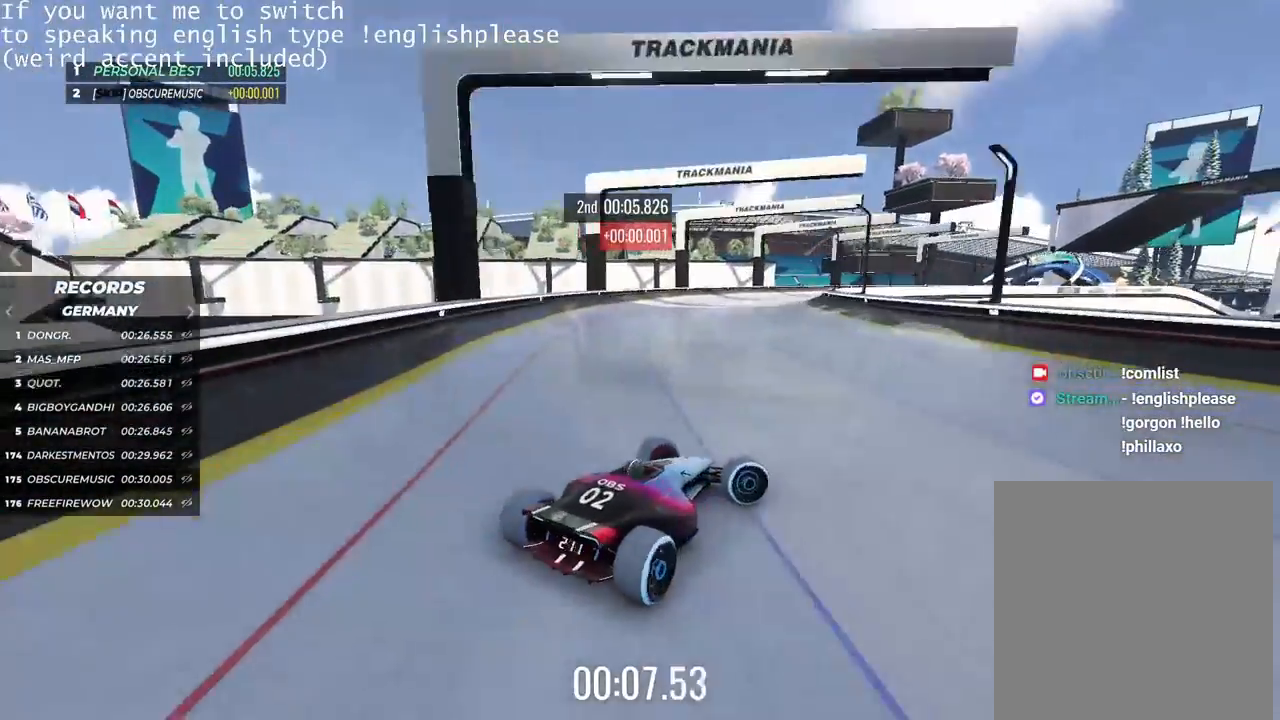
{"keys": ["left", "up"], "events": [[201, "right", "up"], [401, "left", "down"]]}
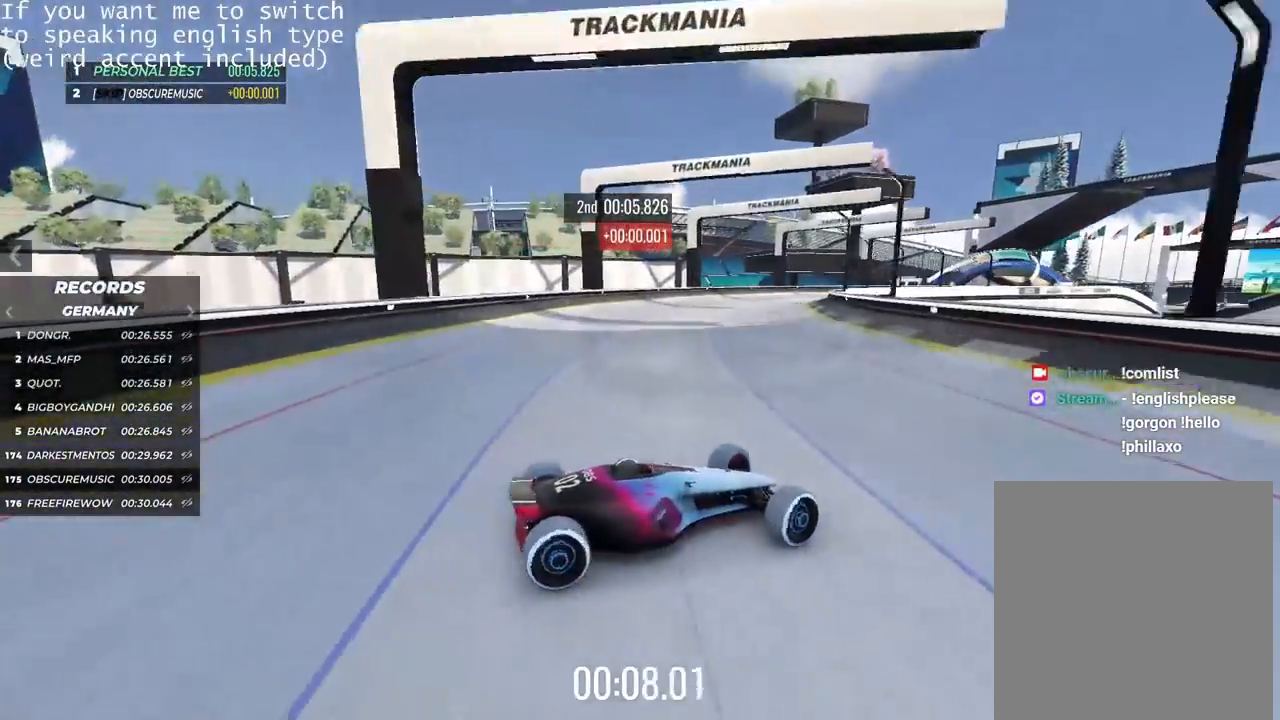
{"keys": ["left", "up"], "events": []}
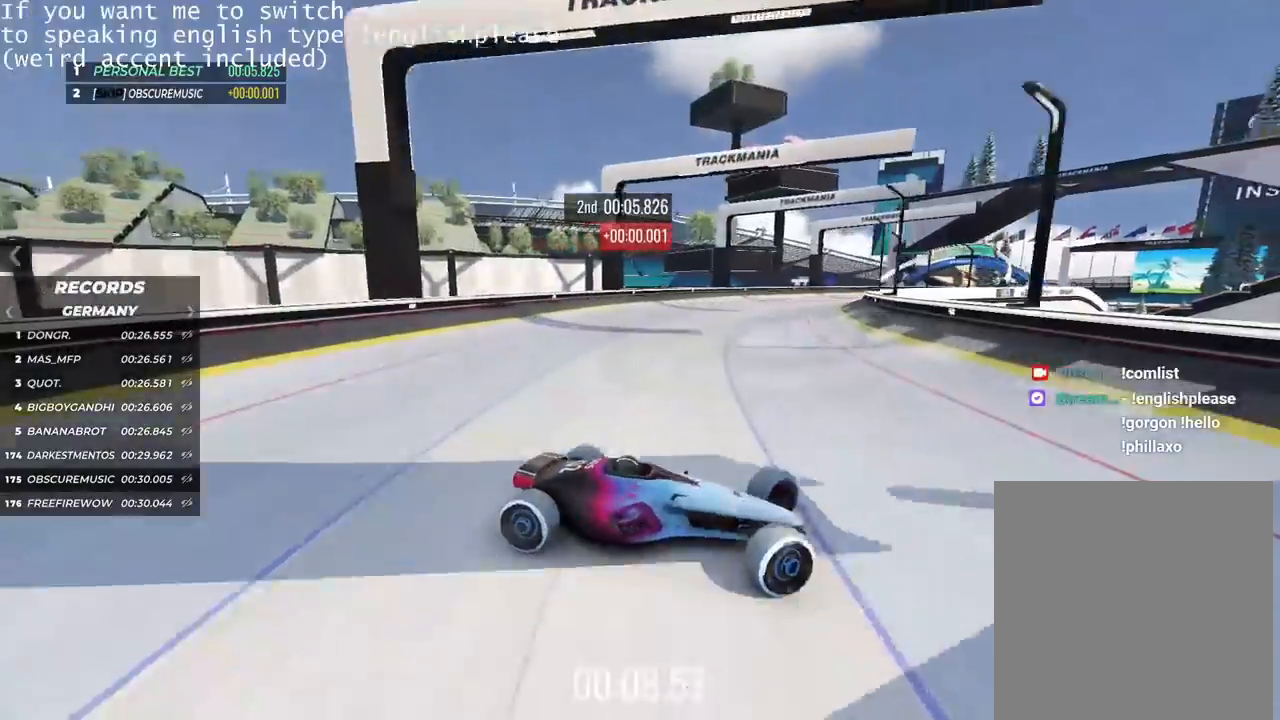
{"keys": ["left", "up"], "events": []}
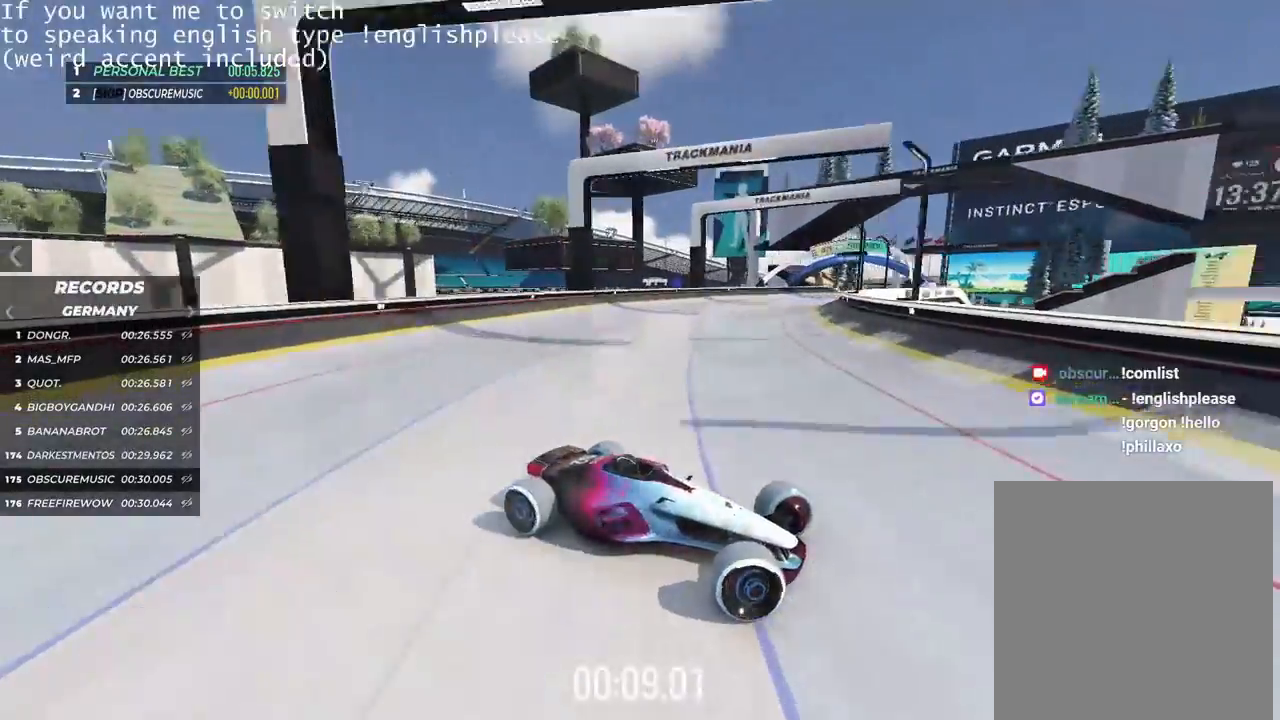
{"keys": ["left"], "events": [[450, "up", "up"]]}
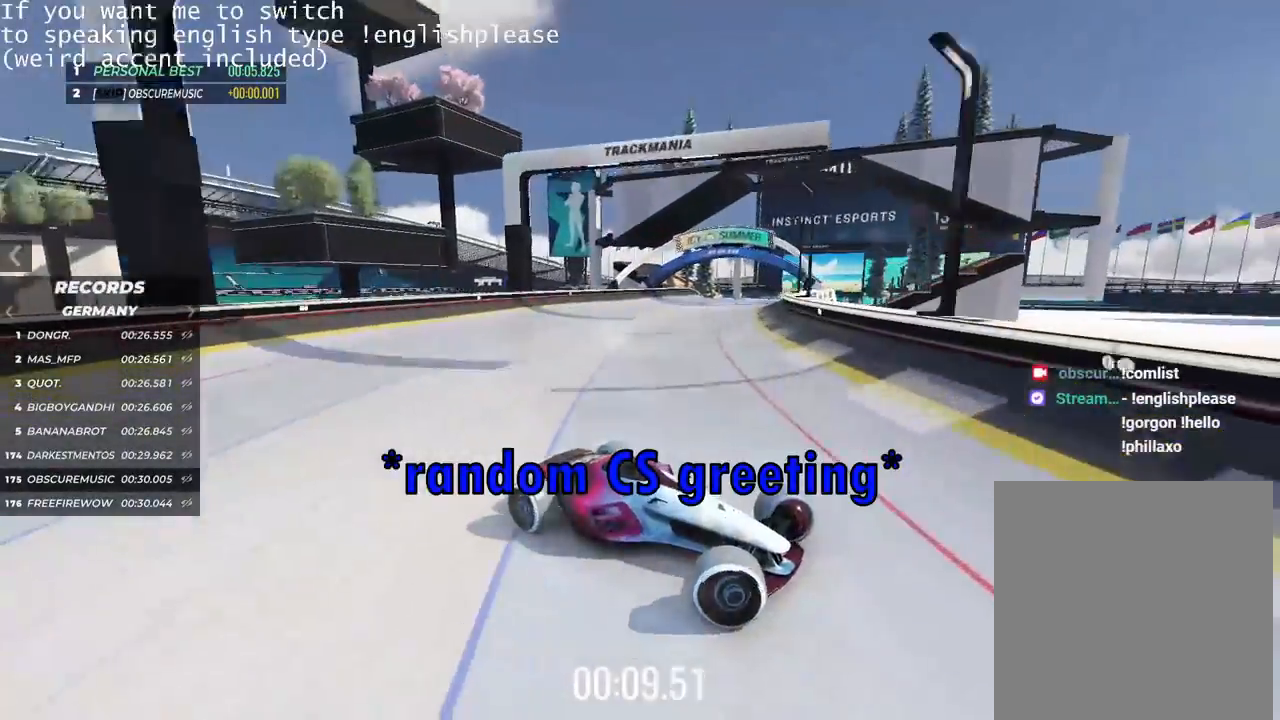
{"keys": ["left", "up"], "events": [[34, "up", "down"]]}
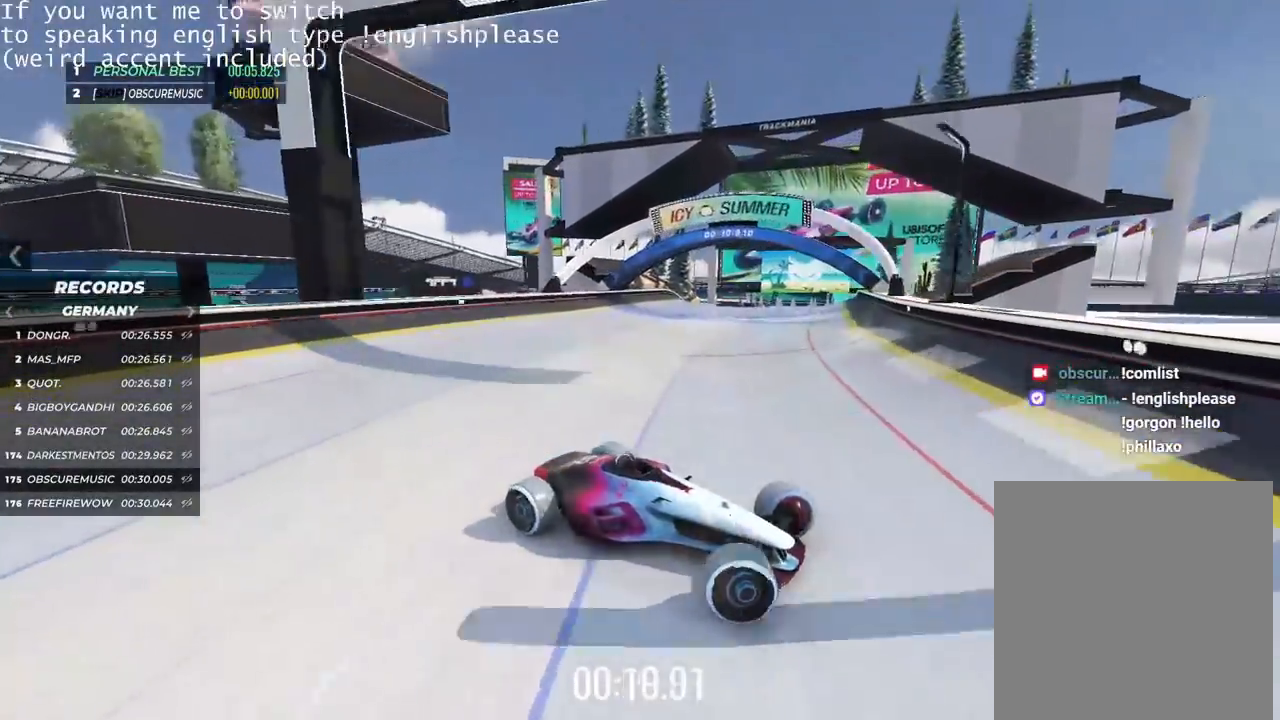
{"keys": ["left", "up"], "events": []}
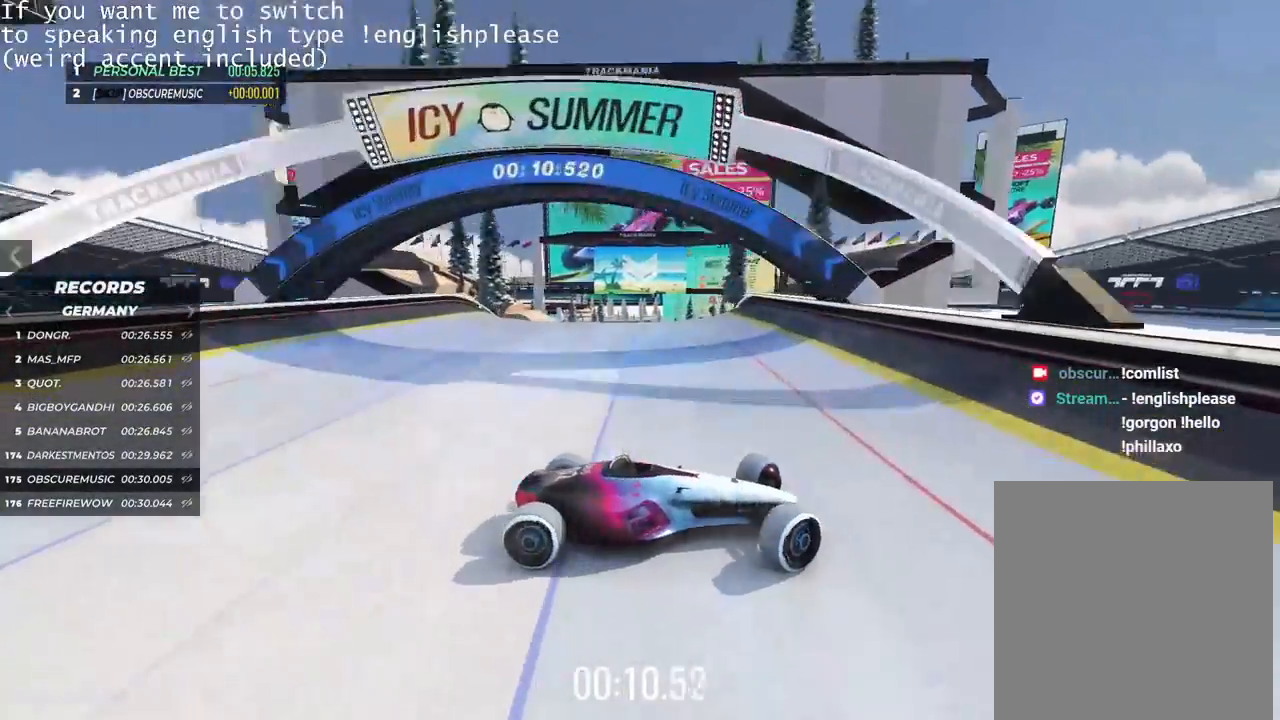
{"keys": ["left"], "events": [[67, "up", "up"]]}
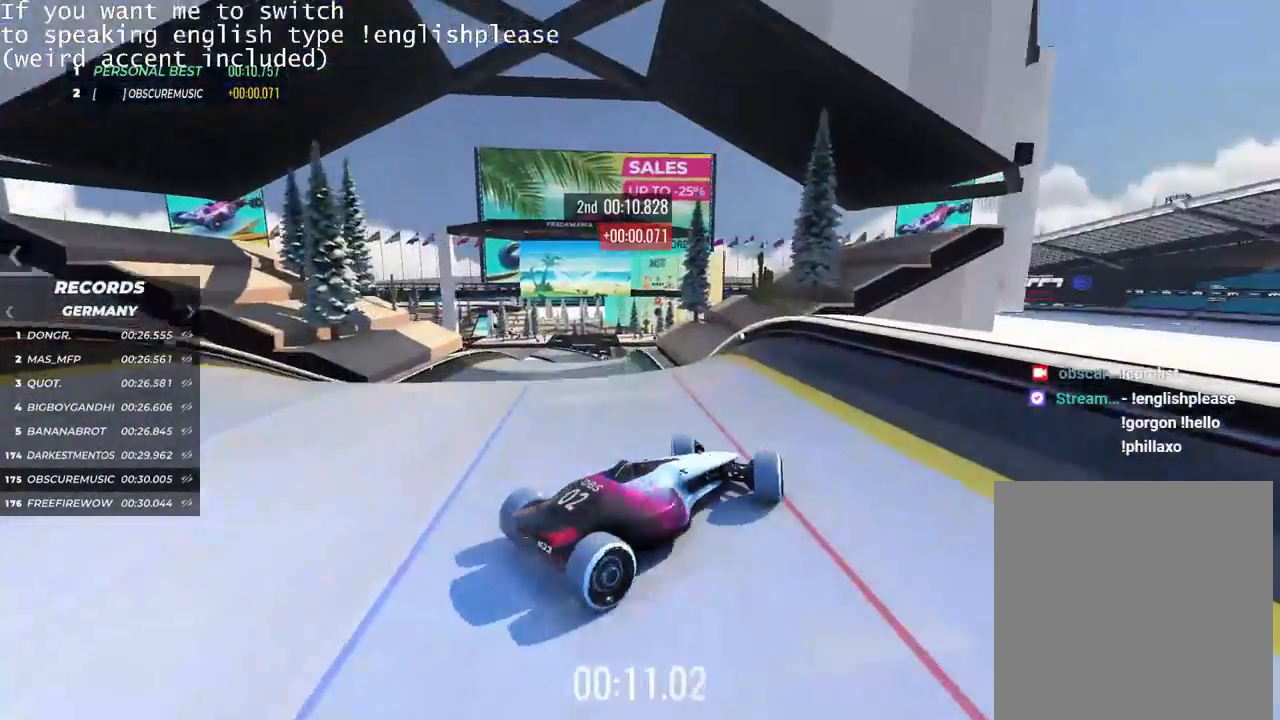
{"keys": ["right", "up"], "events": [[167, "up", "down"], [183, "left", "up"], [250, "right", "down"]]}
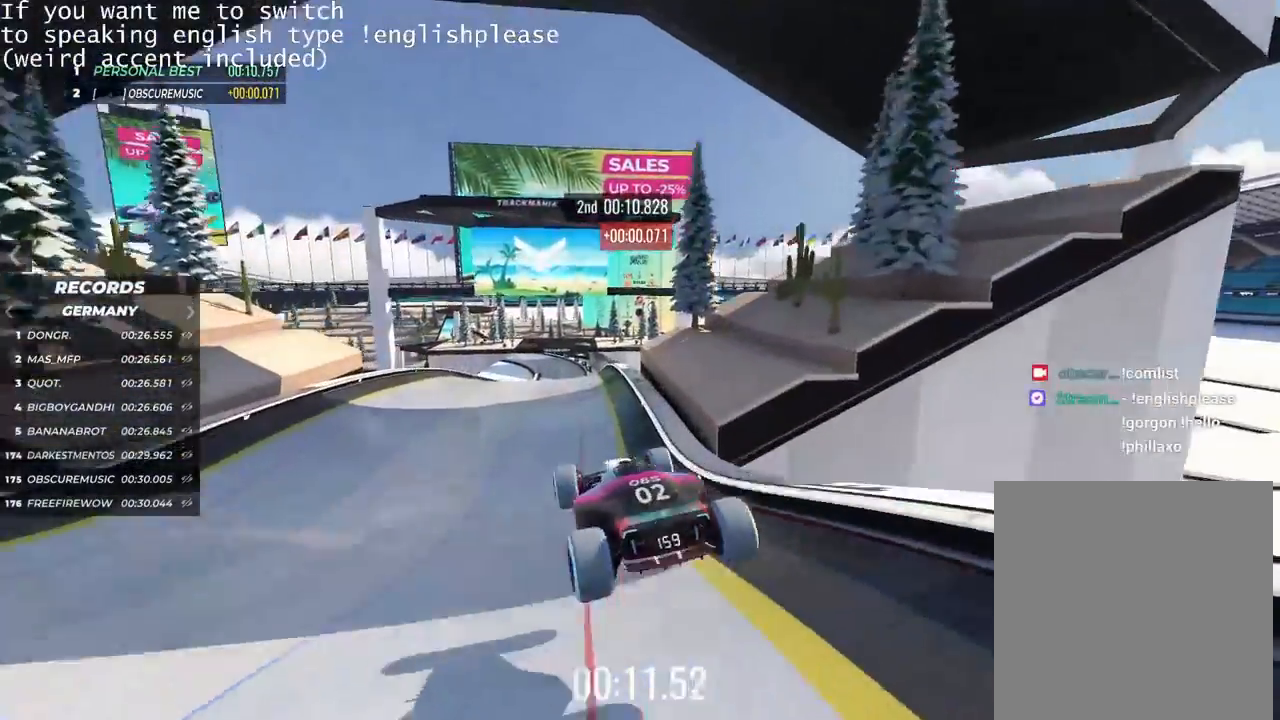
{"keys": ["right", "up"], "events": []}
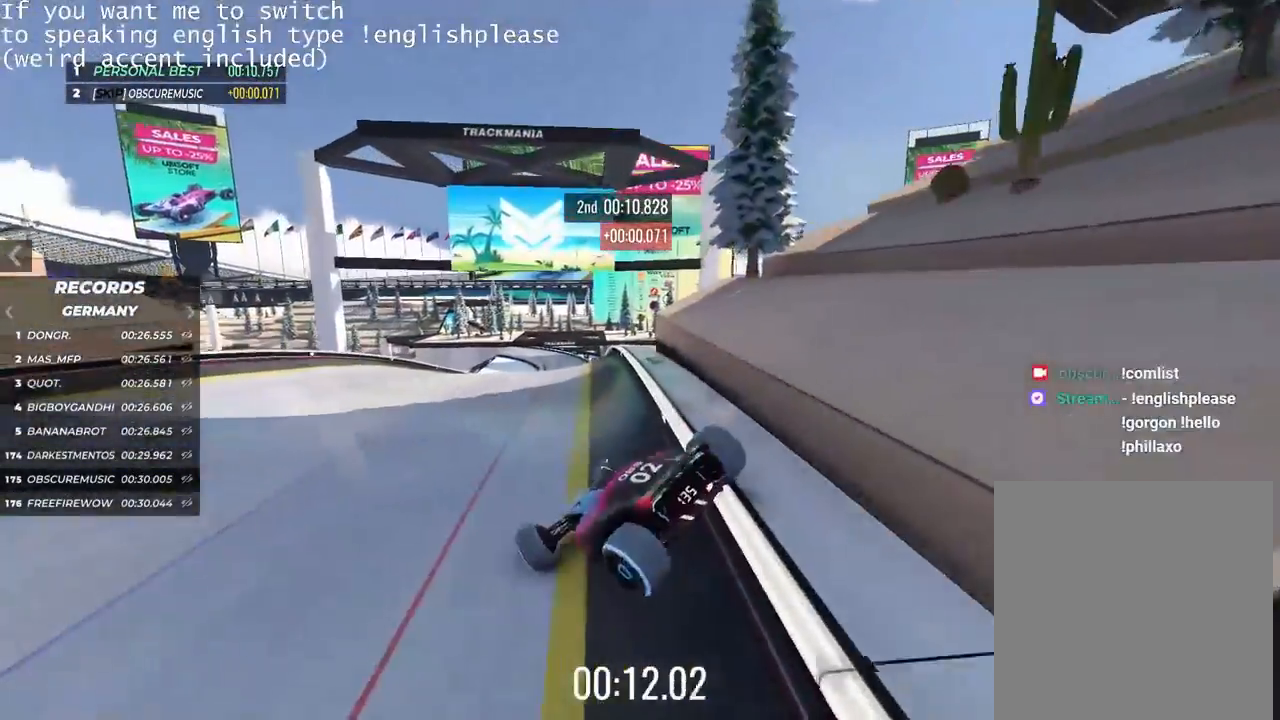
{"keys": ["right", "up"], "events": []}
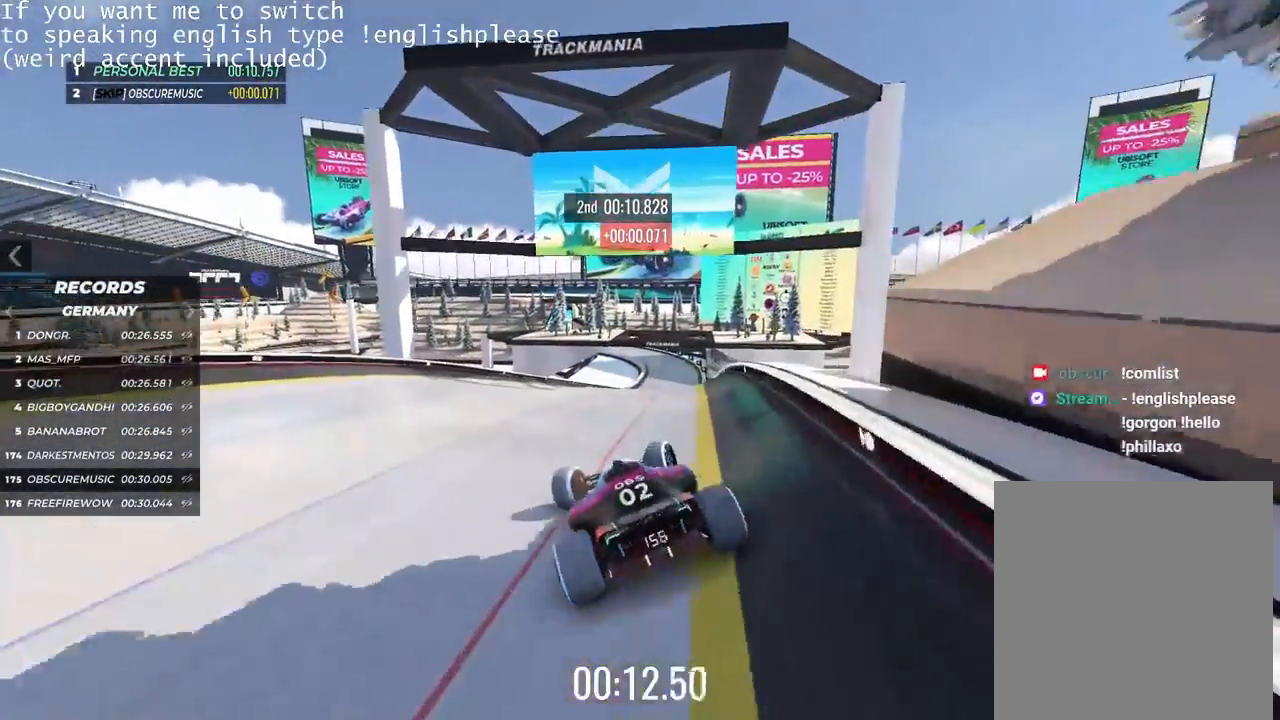
{"keys": ["up"], "events": [[50, "right", "up"], [116, "left", "down"], [283, "left", "up"]]}
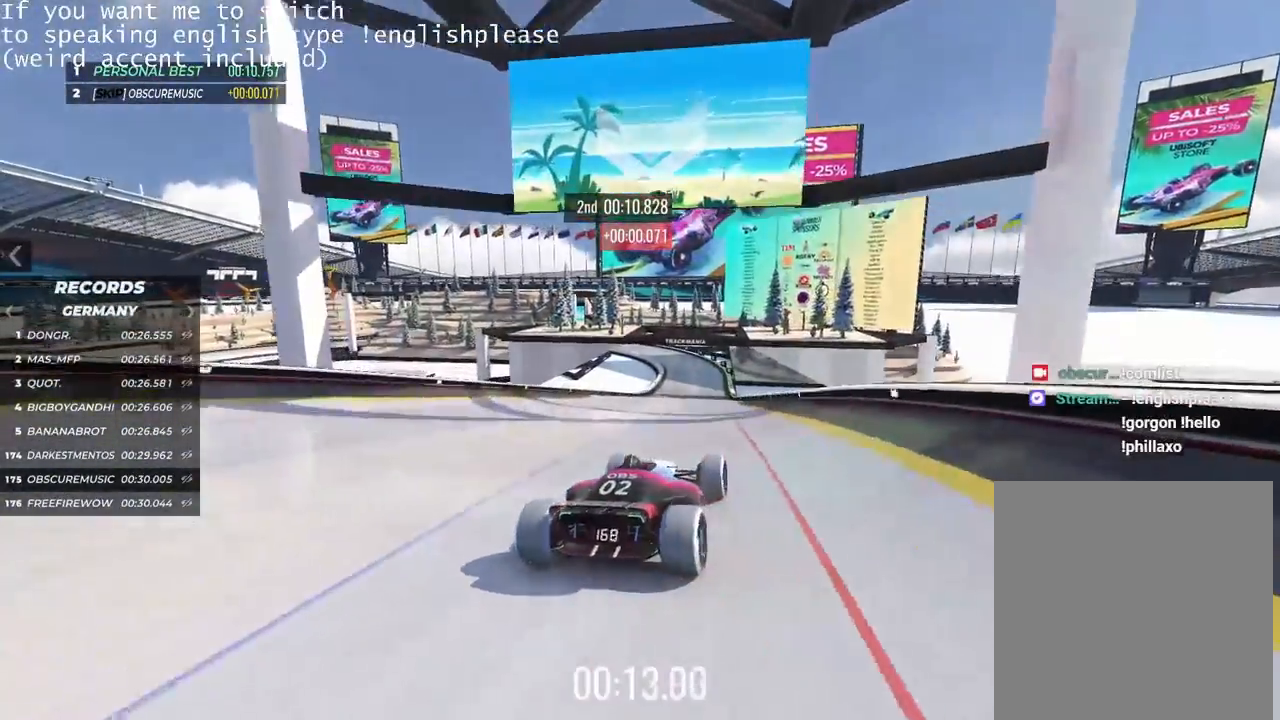
{"keys": ["left", "up"], "events": [[284, "left", "down"], [401, "left", "up"], [484, "left", "down"]]}
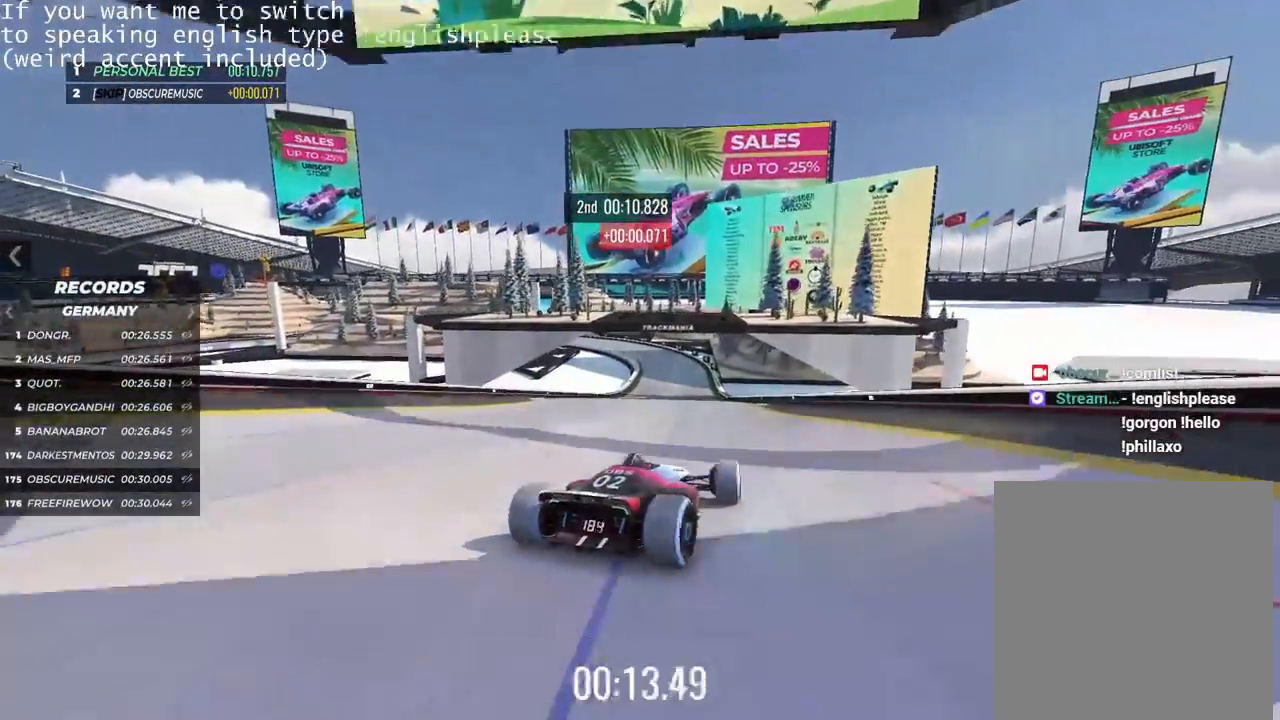
{"keys": ["up"], "events": [[83, "left", "up"]]}
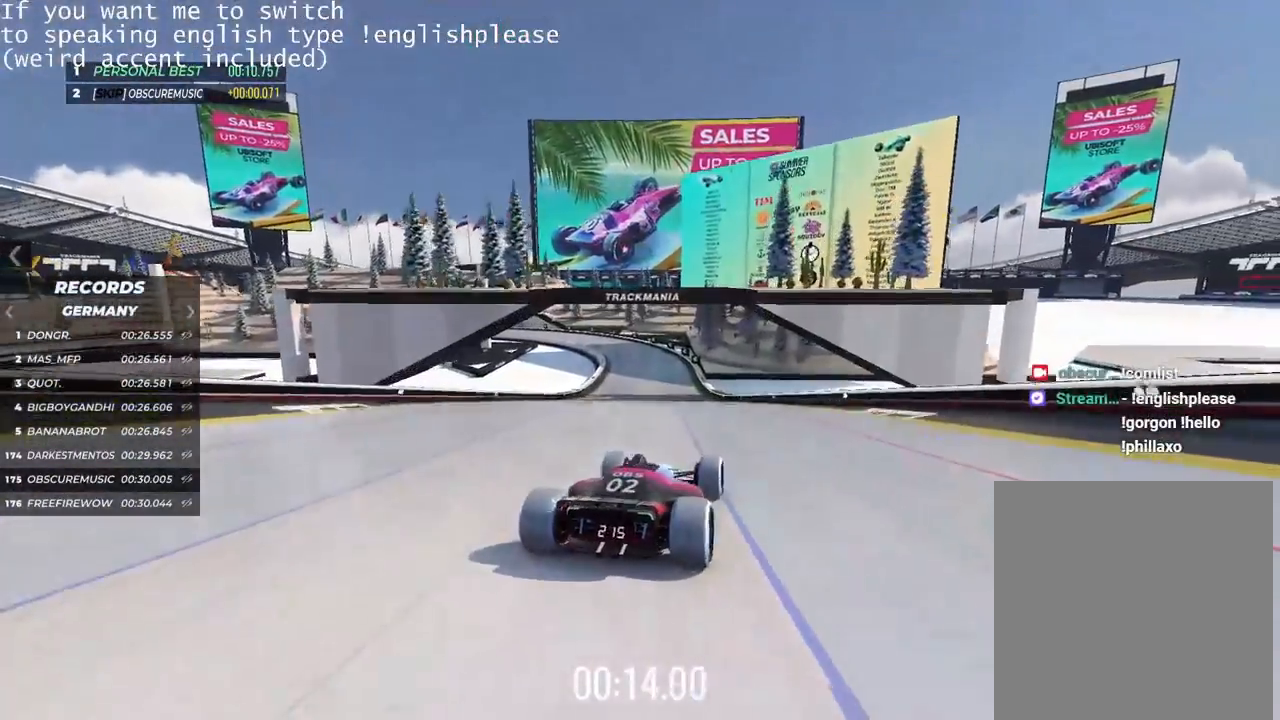
{"keys": ["right", "up"], "events": [[33, "left", "down"], [117, "left", "up"], [484, "right", "down"]]}
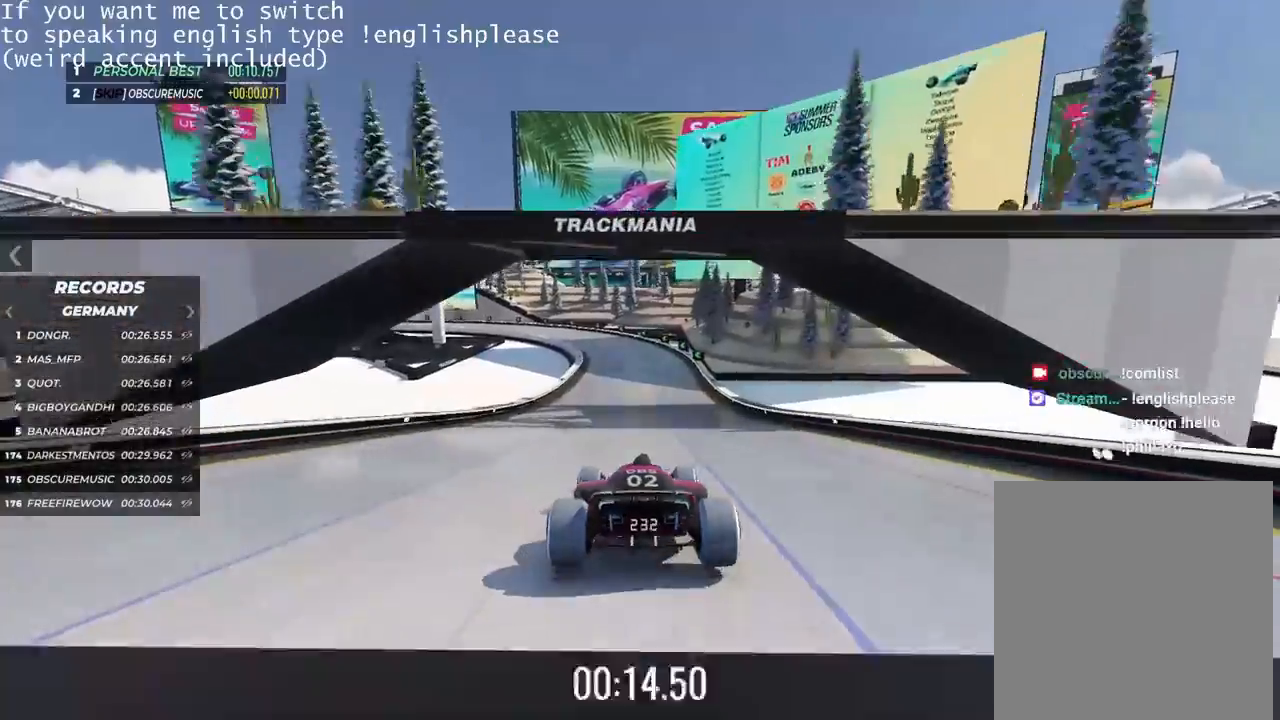
{"keys": ["up"], "events": [[116, "right", "up"], [283, "right", "down"], [417, "right", "up"]]}
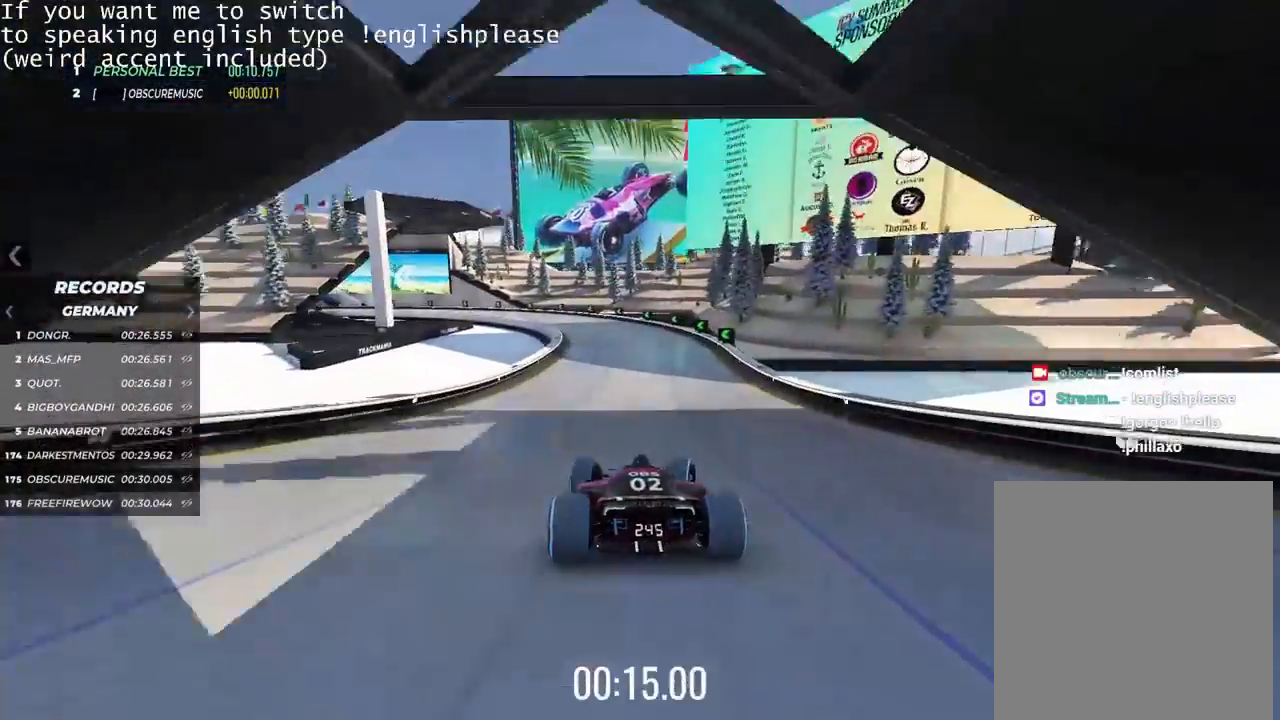
{"keys": ["left", "up"], "events": [[184, "left", "down"]]}
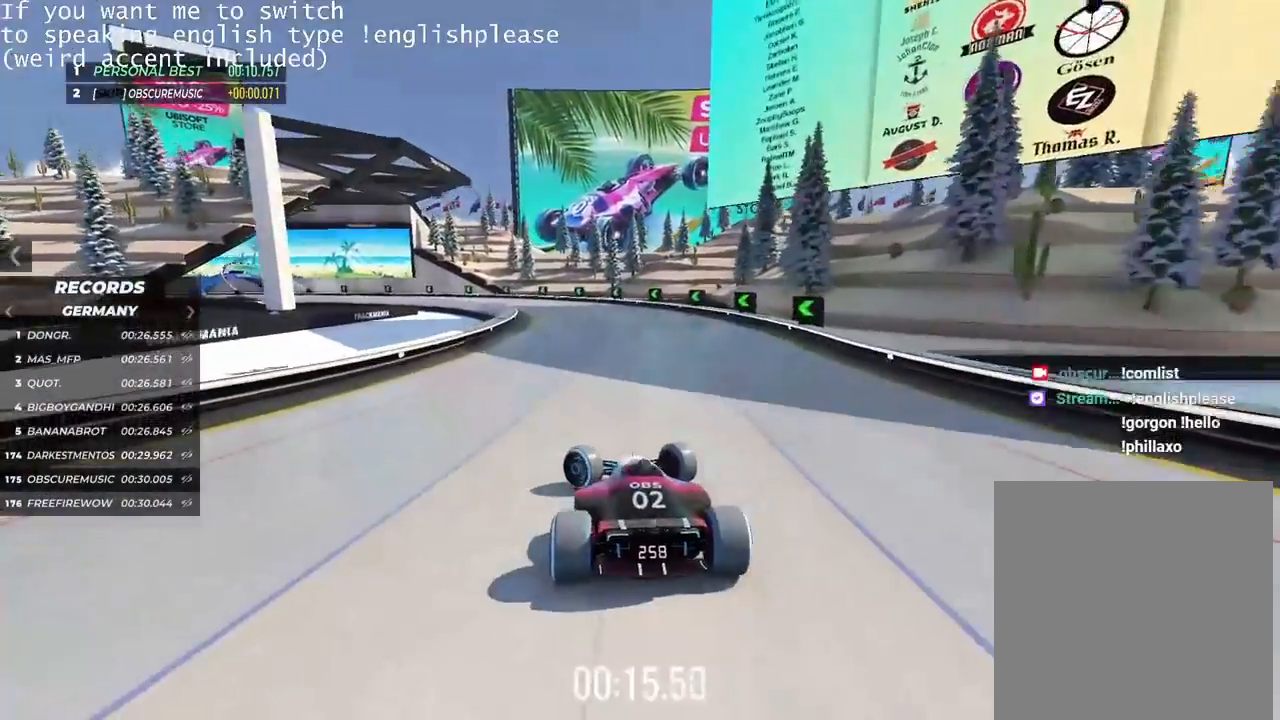
{"keys": ["left", "up"], "events": []}